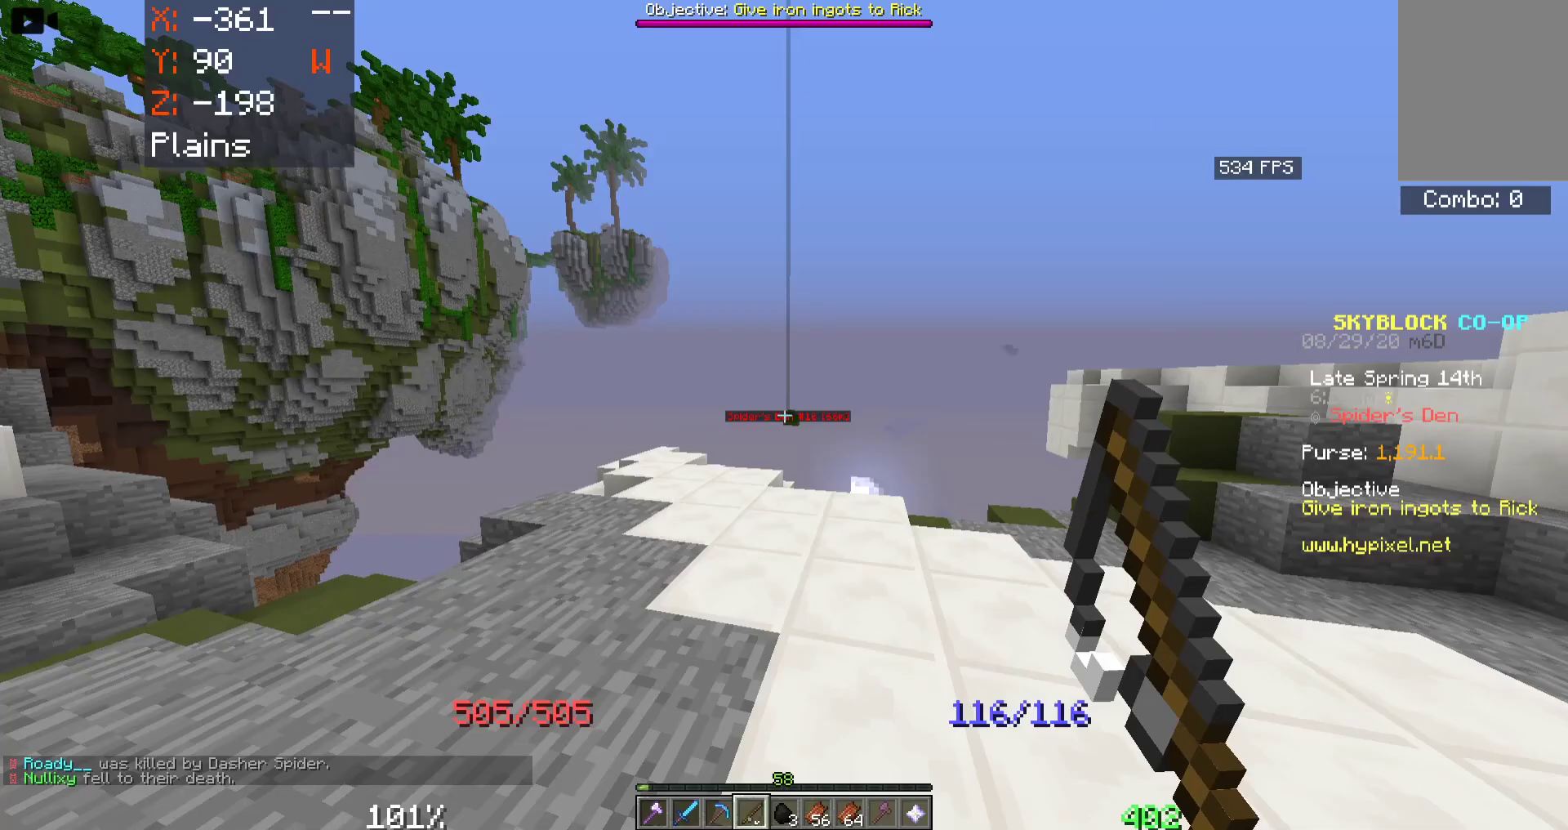
Gameplay with keyboard and mouse; each line is a JSON object with the keys and mouse buttons held at the frame after it. "events" lists presses ("down") and releases ("up") of "a", "d", "s", "space", "w", "mouse_left" and "mouse_right" between this image and that frame as [ms after this image, input, new state], when the widget could be followed in between. "mouse_left", "mouse_right" = the "left", "right" buttons of the "mouse" list. No other keys are recorded. Fast repeated clicks can show as one long hold. Mouse movement is not recorded.
{"keys": ["w"], "mouse": [], "events": [[466, "w", "down"]]}
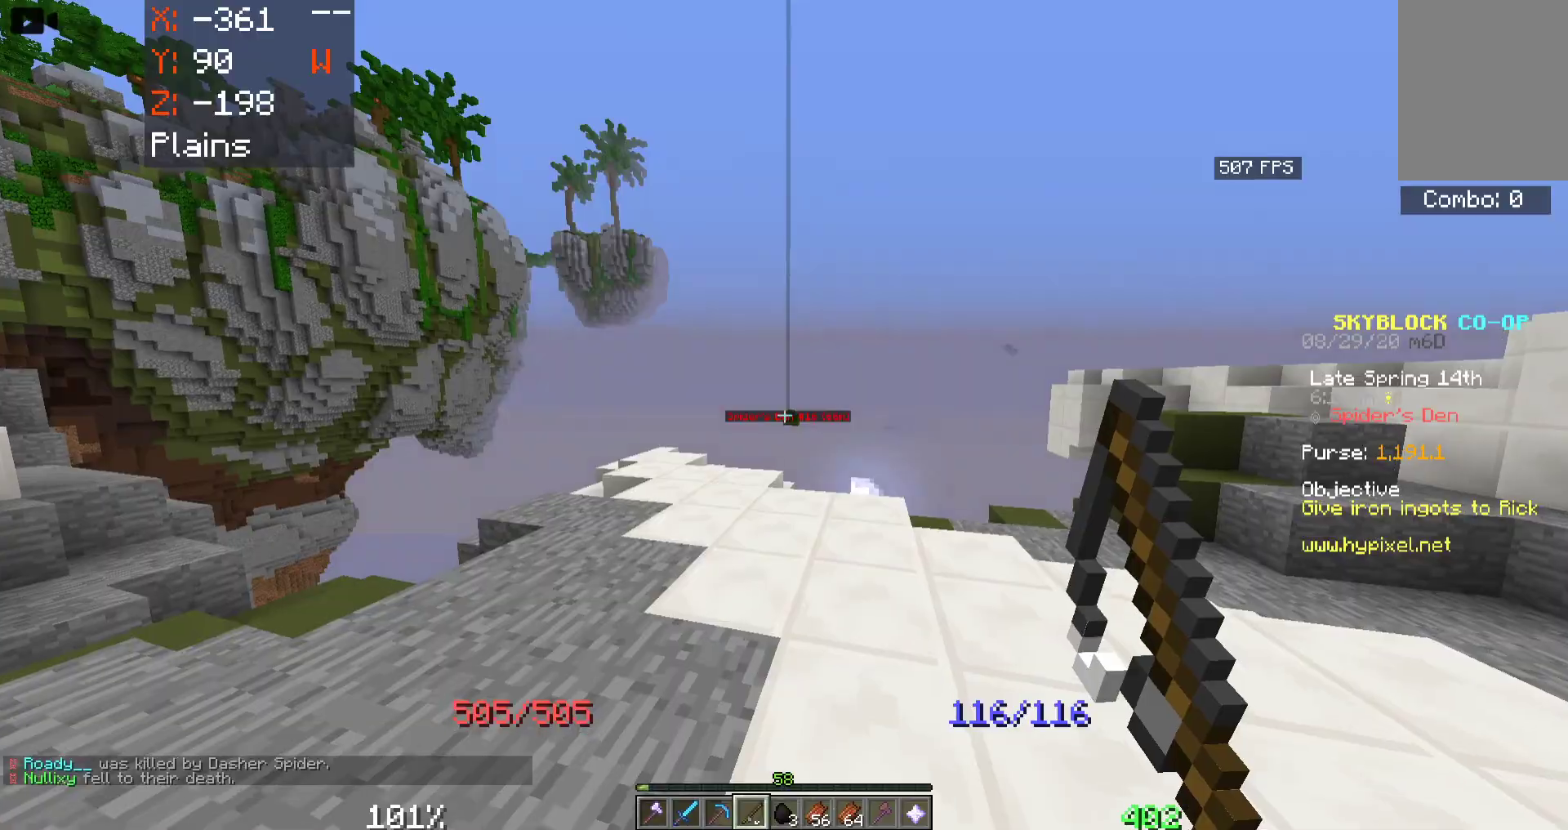
{"keys": ["w"], "mouse": [], "events": []}
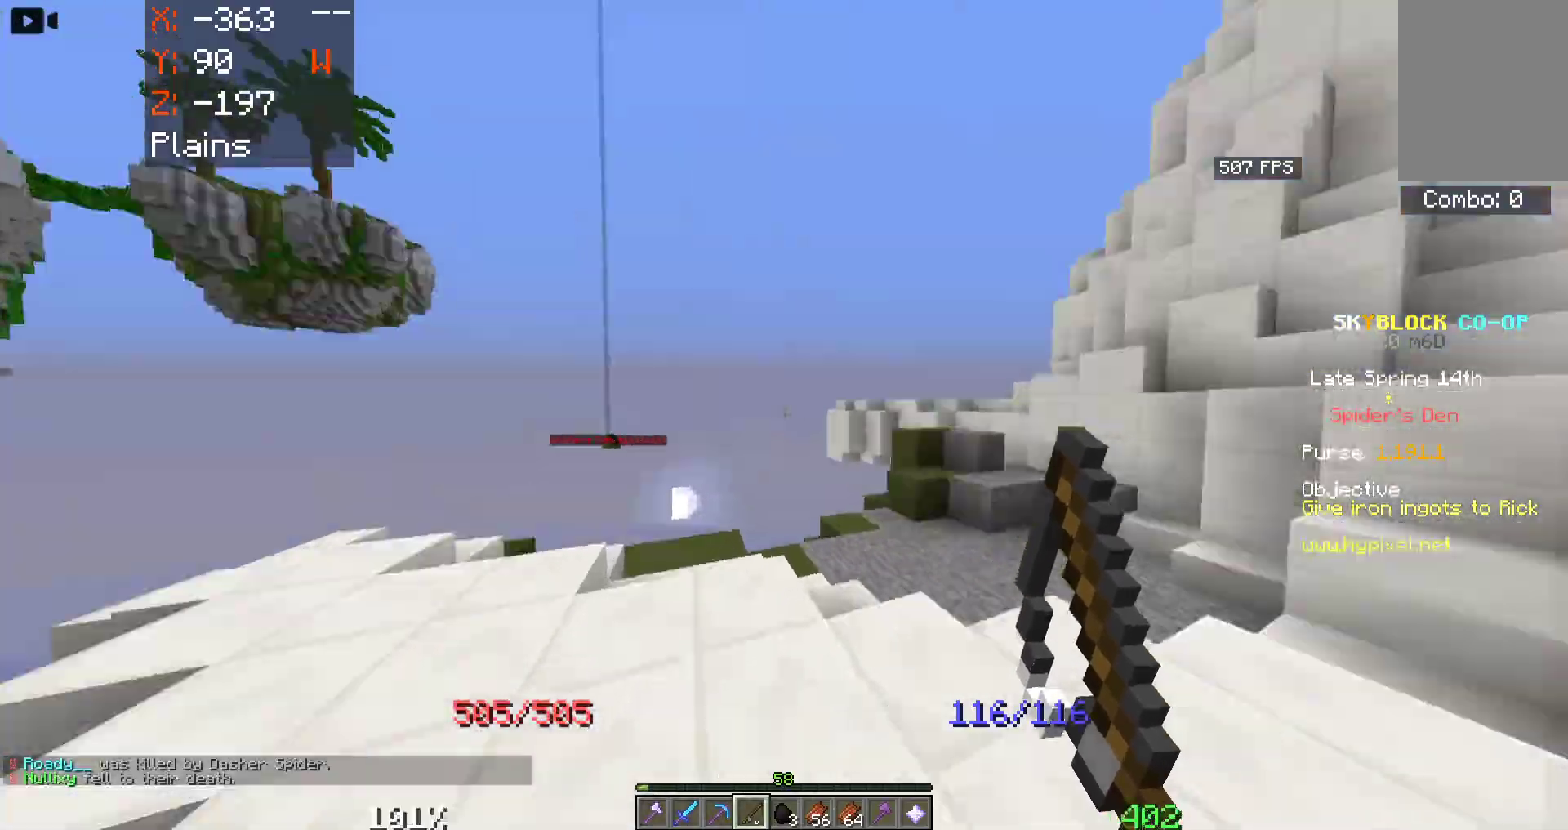
{"keys": ["w"], "mouse": [], "events": []}
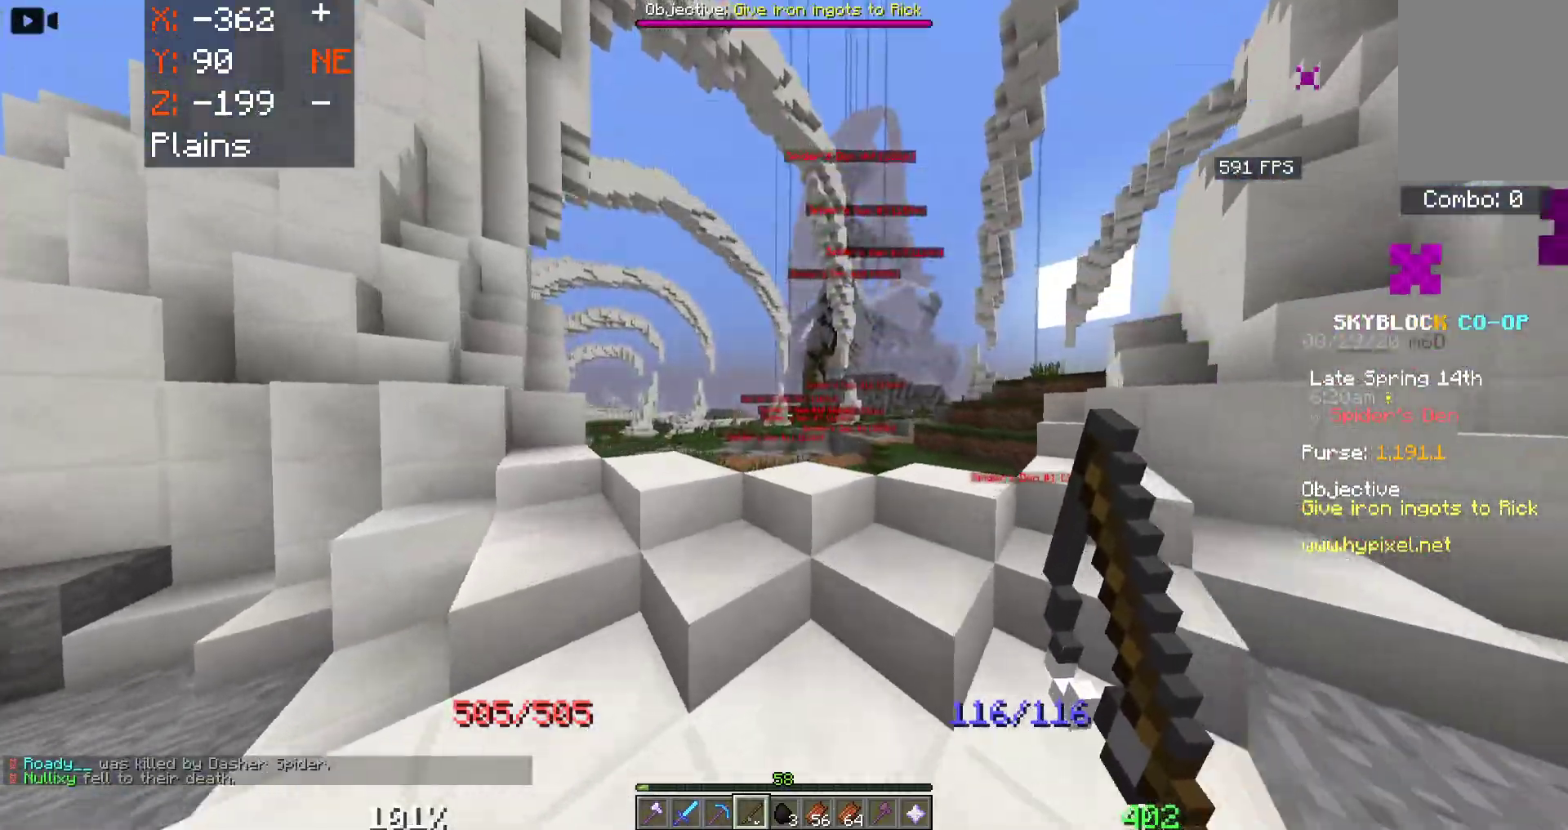
{"keys": ["space", "w"], "mouse": [], "events": [[183, "space", "down"]]}
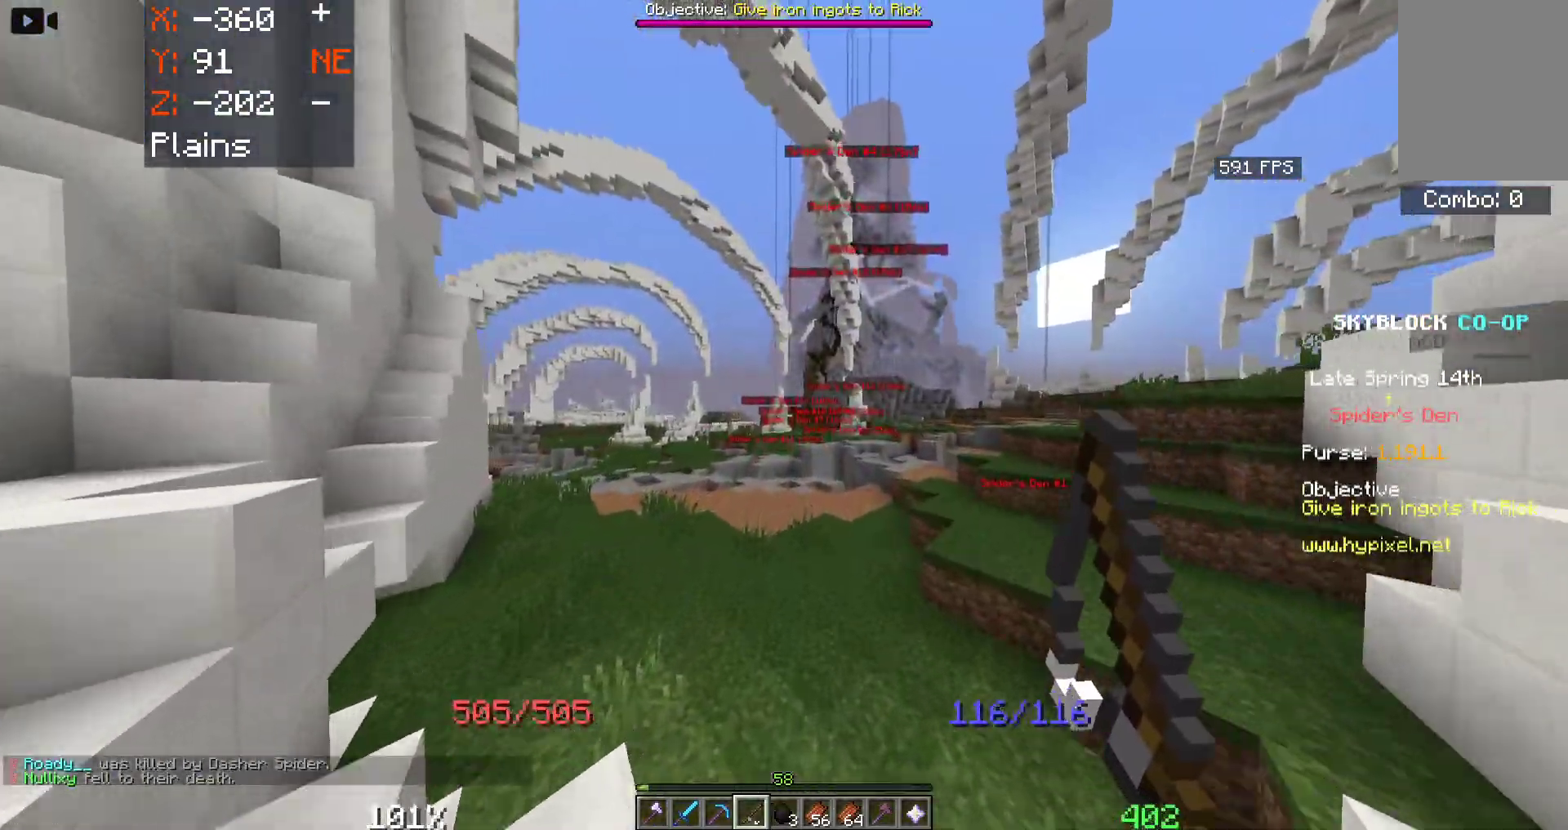
{"keys": ["space", "w"], "mouse": ["right"], "events": [[50, "mouse_right", "down"], [183, "mouse_right", "up"], [433, "mouse_right", "down"]]}
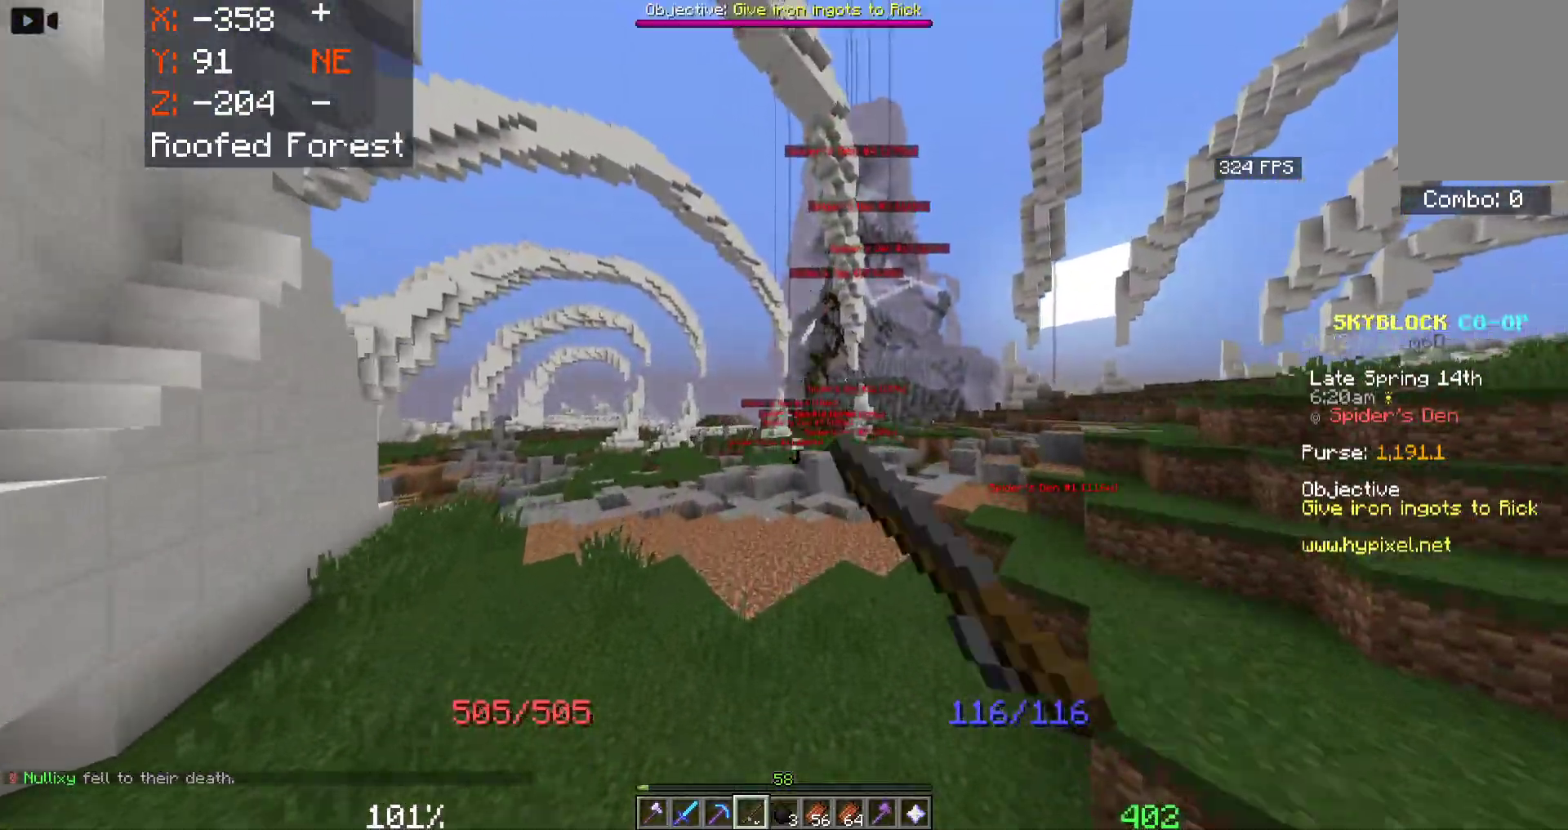
{"keys": ["space", "w"], "mouse": [], "events": [[66, "mouse_right", "up"]]}
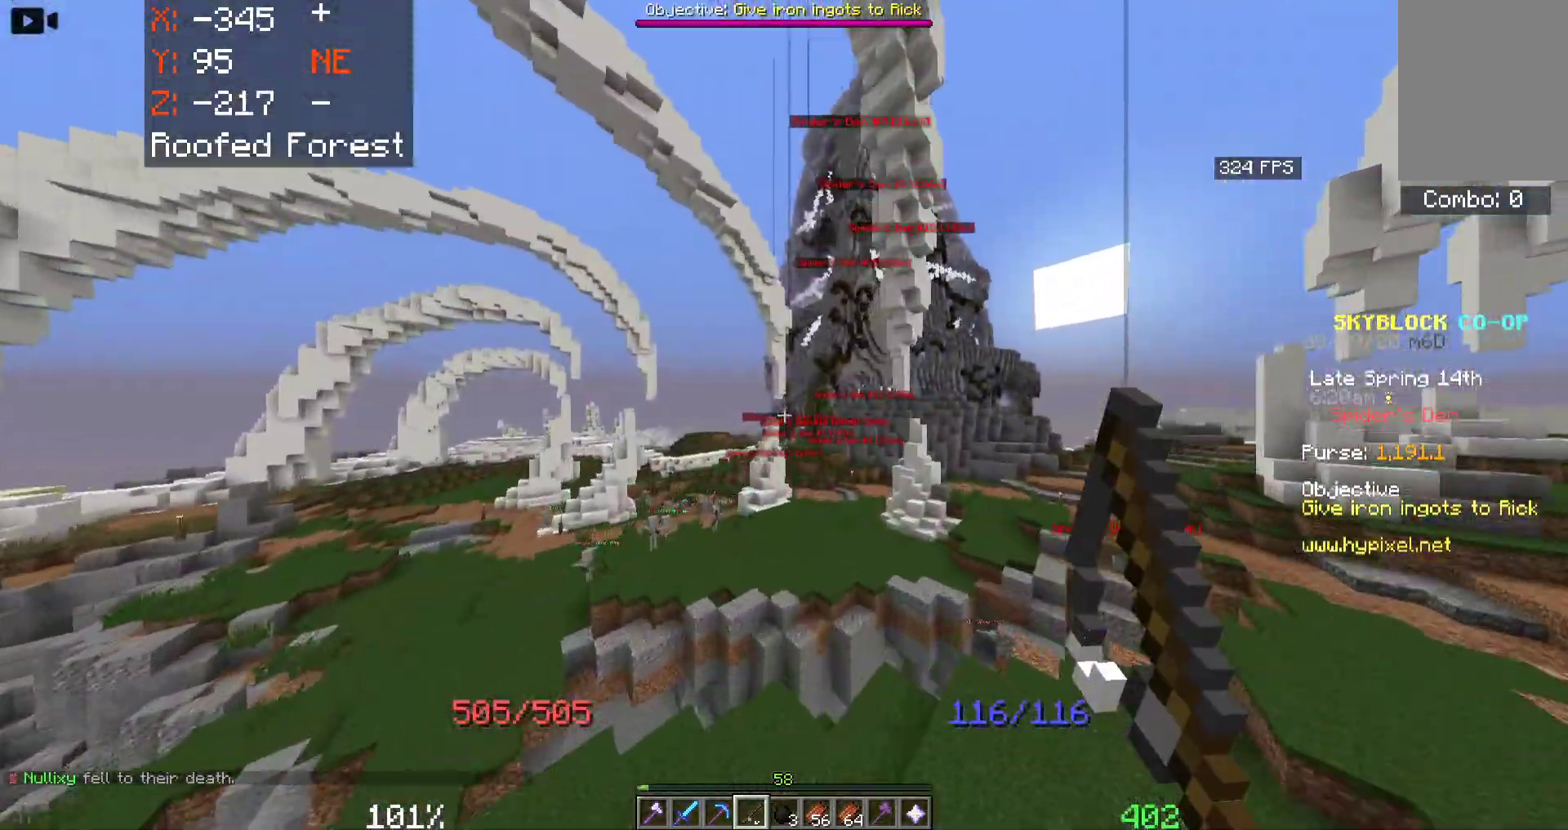
{"keys": ["space", "w"], "mouse": [], "events": []}
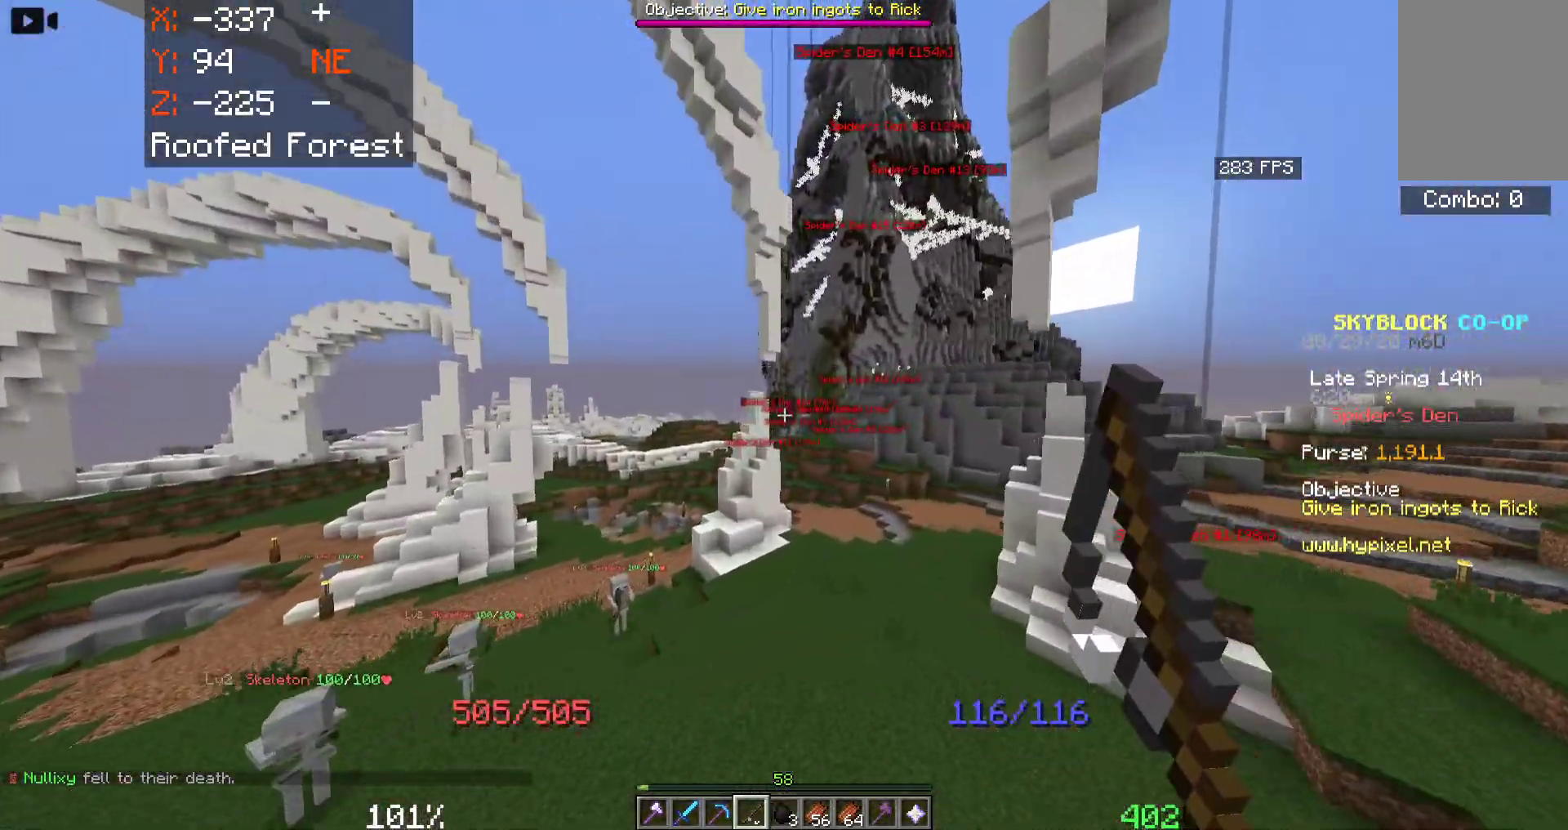
{"keys": ["w"], "mouse": [], "events": [[350, "space", "up"]]}
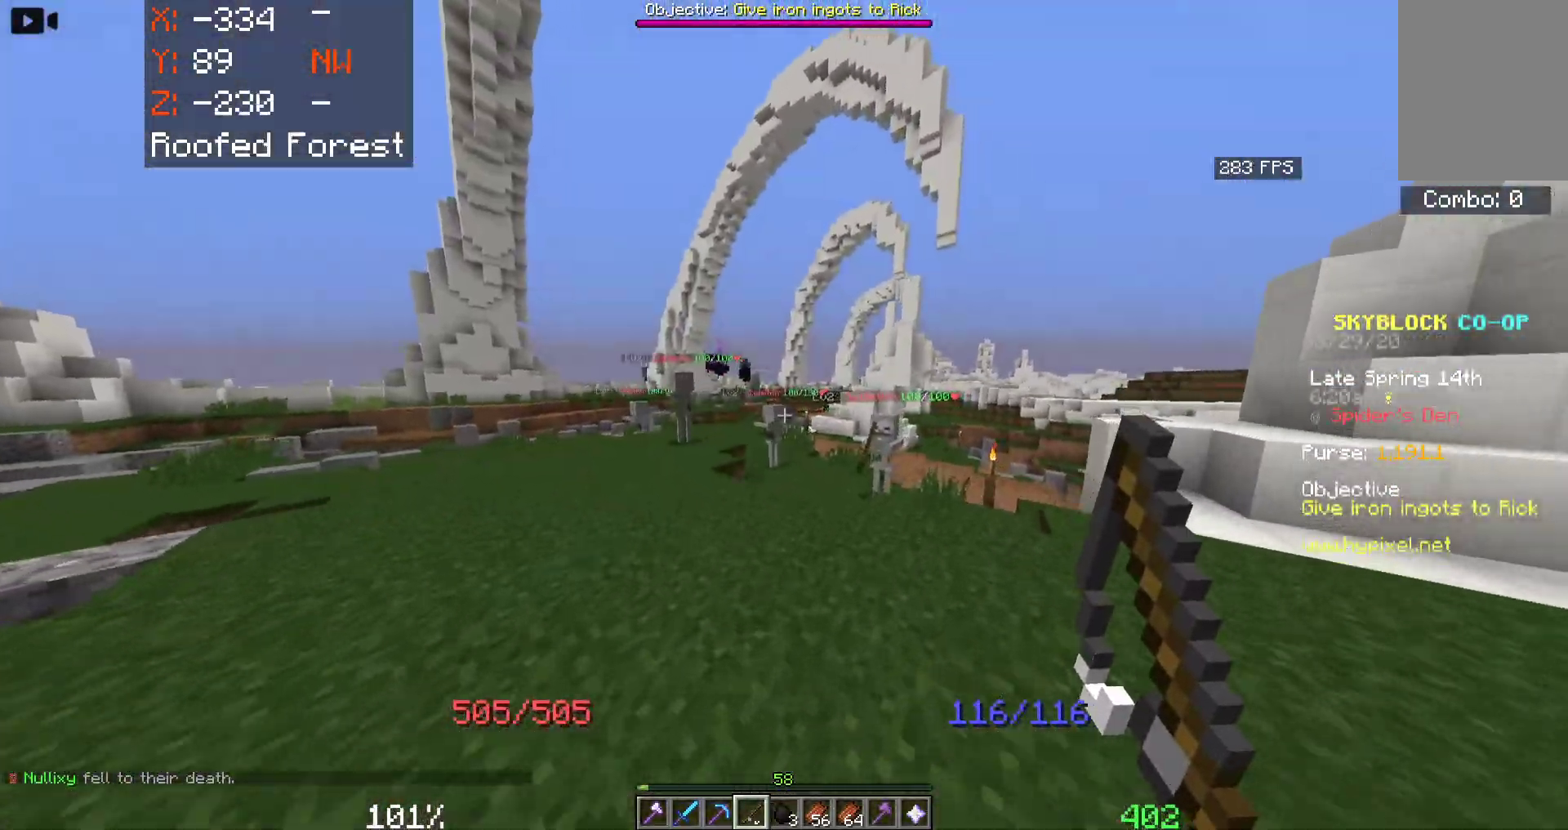
{"keys": ["w"], "mouse": [], "events": []}
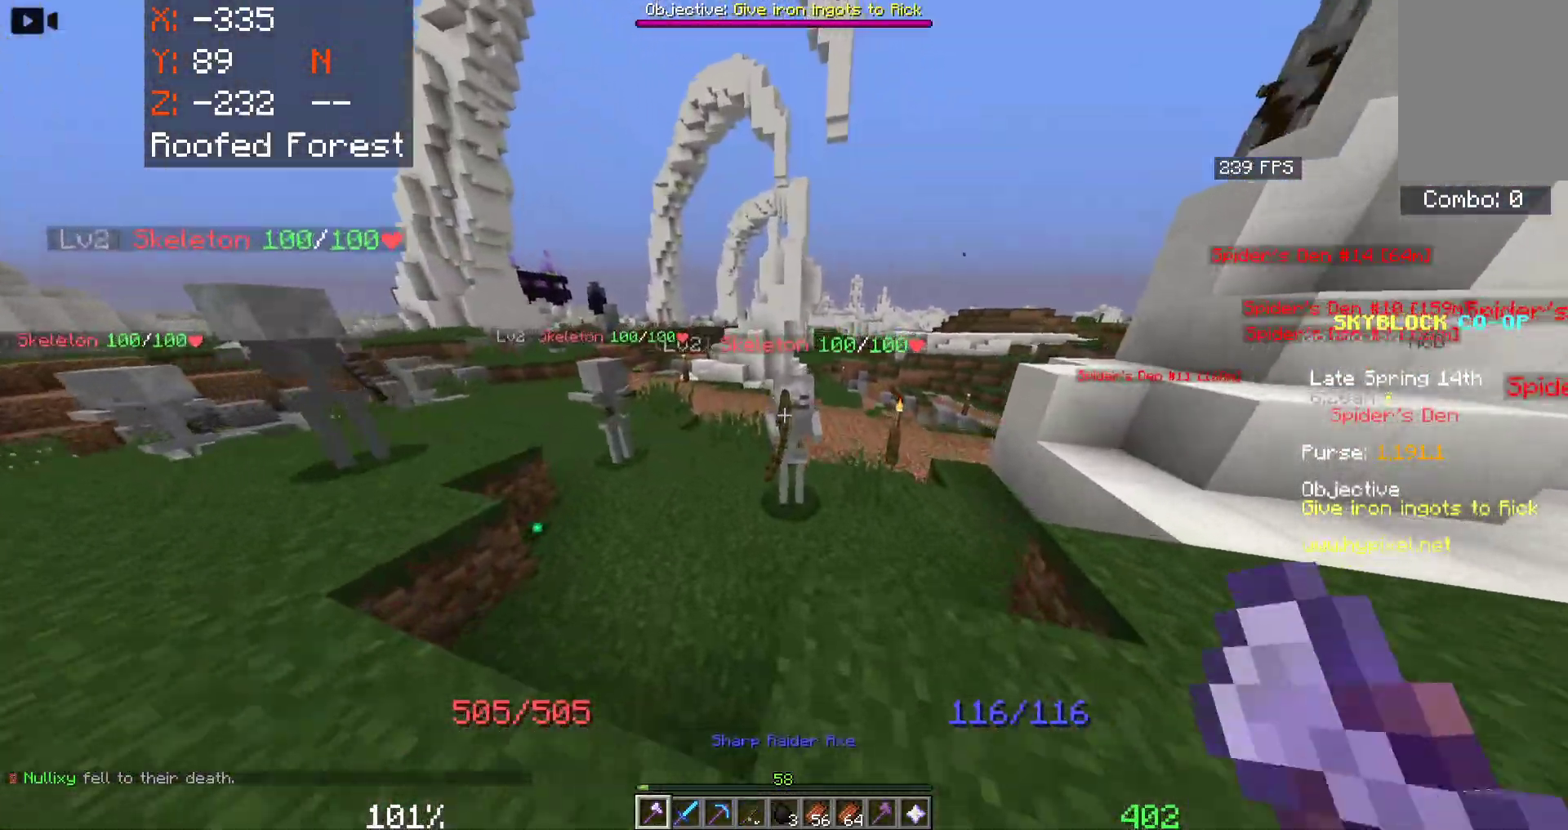
{"keys": ["a", "w"], "mouse": [], "events": [[183, "a", "down"], [216, "mouse_left", "down"], [350, "mouse_left", "up"]]}
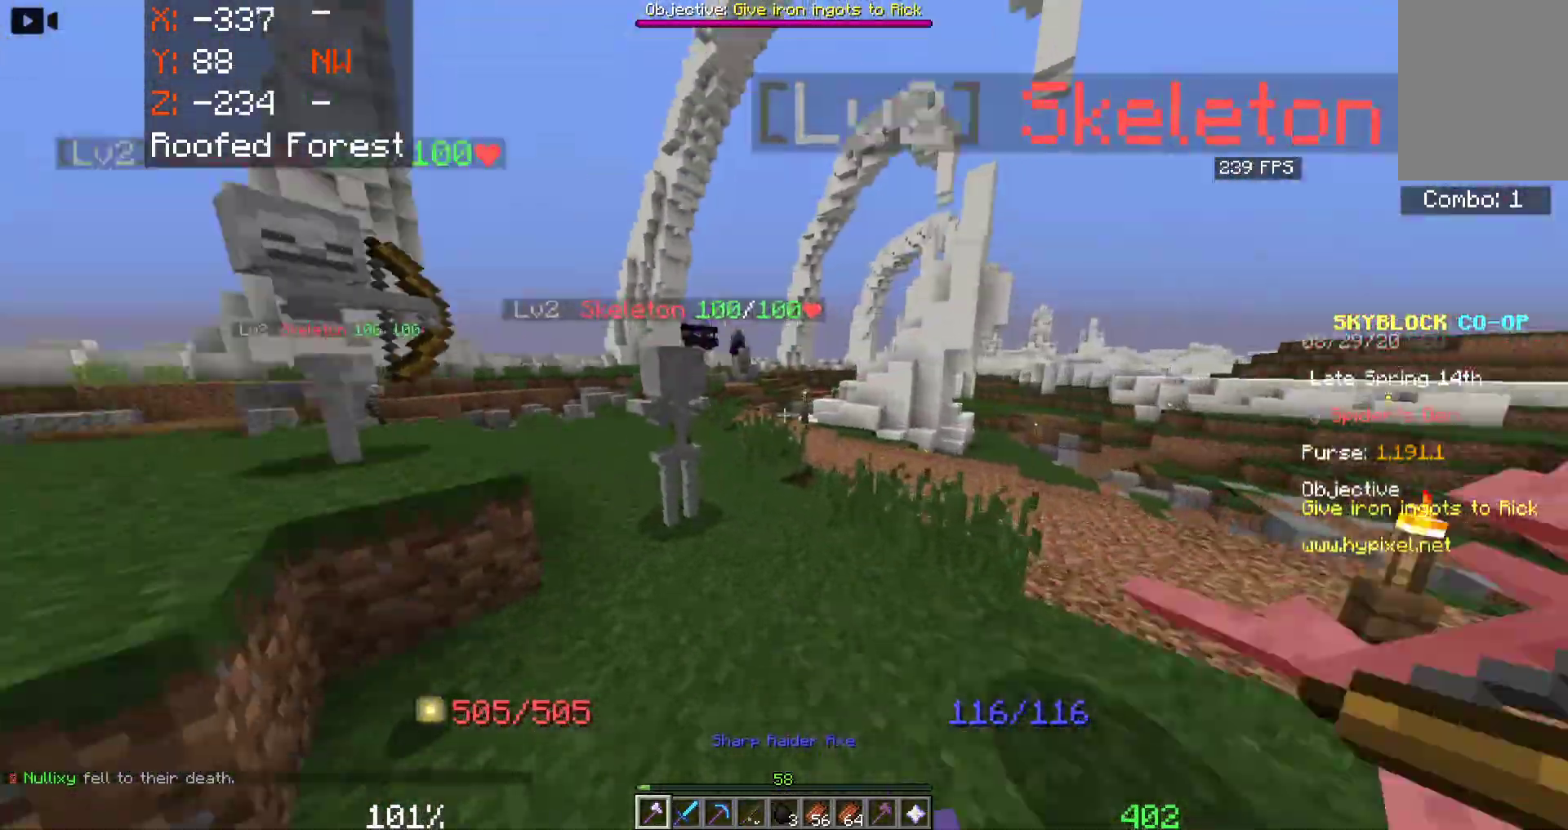
{"keys": [], "mouse": [], "events": [[150, "mouse_left", "down"], [300, "mouse_left", "up"], [300, "w", "up"], [316, "a", "up"], [333, "mouse_left", "down"], [450, "mouse_left", "up"]]}
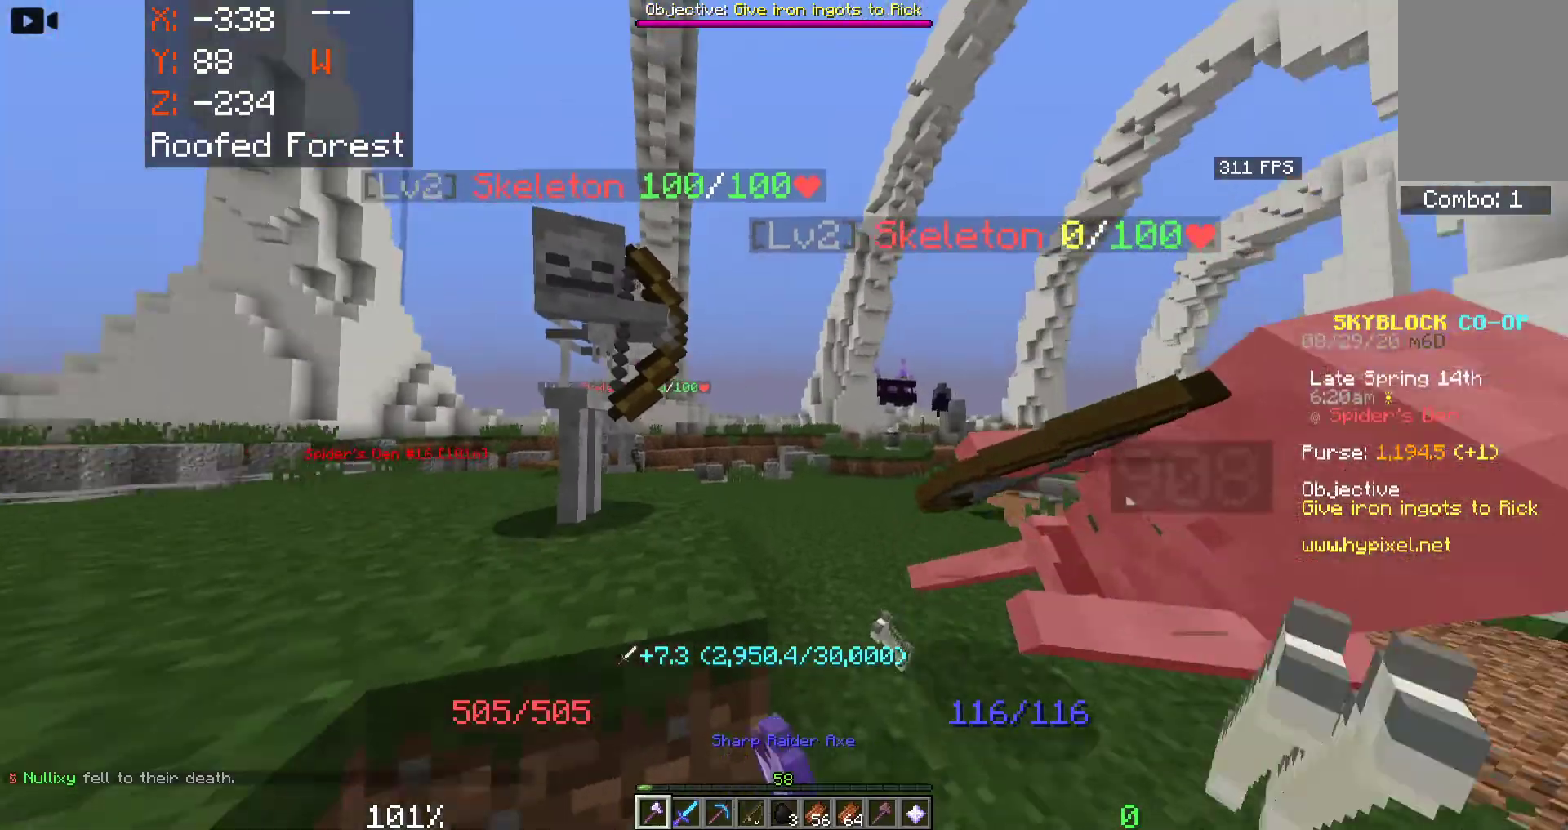
{"keys": [], "mouse": [], "events": [[100, "mouse_left", "down"], [250, "mouse_left", "up"], [366, "mouse_left", "down"], [483, "mouse_left", "up"]]}
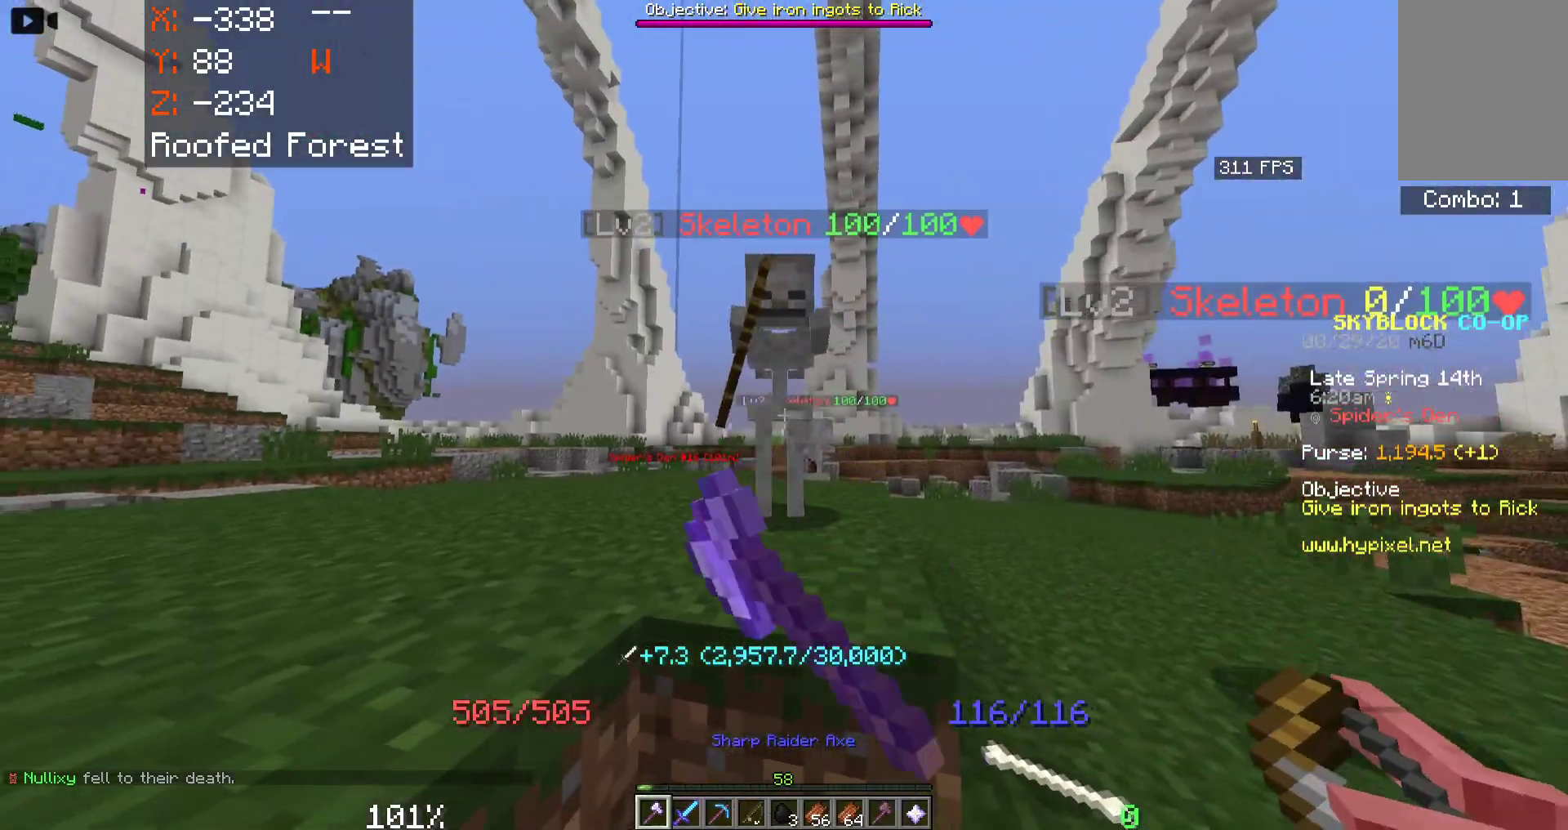
{"keys": [], "mouse": [], "events": [[283, "mouse_left", "down"], [433, "mouse_left", "up"]]}